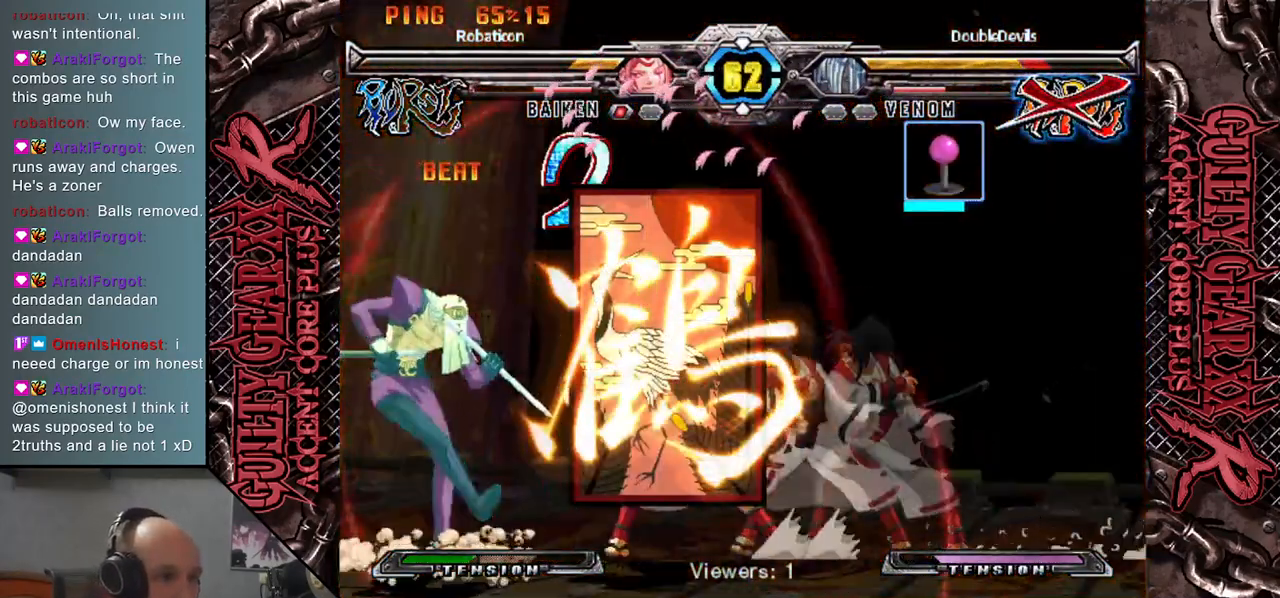
Gameplay with a controller (arcade stick); each line is a JSON object with the inputs held at the frame after it. "events" lists button and stick changes between this image and that frame as [ms after this image, input, new state], when the widget could be followed in between. Not read: L3 R3 other_buttons.
{"buttons": [], "left_stick": "left", "events": []}
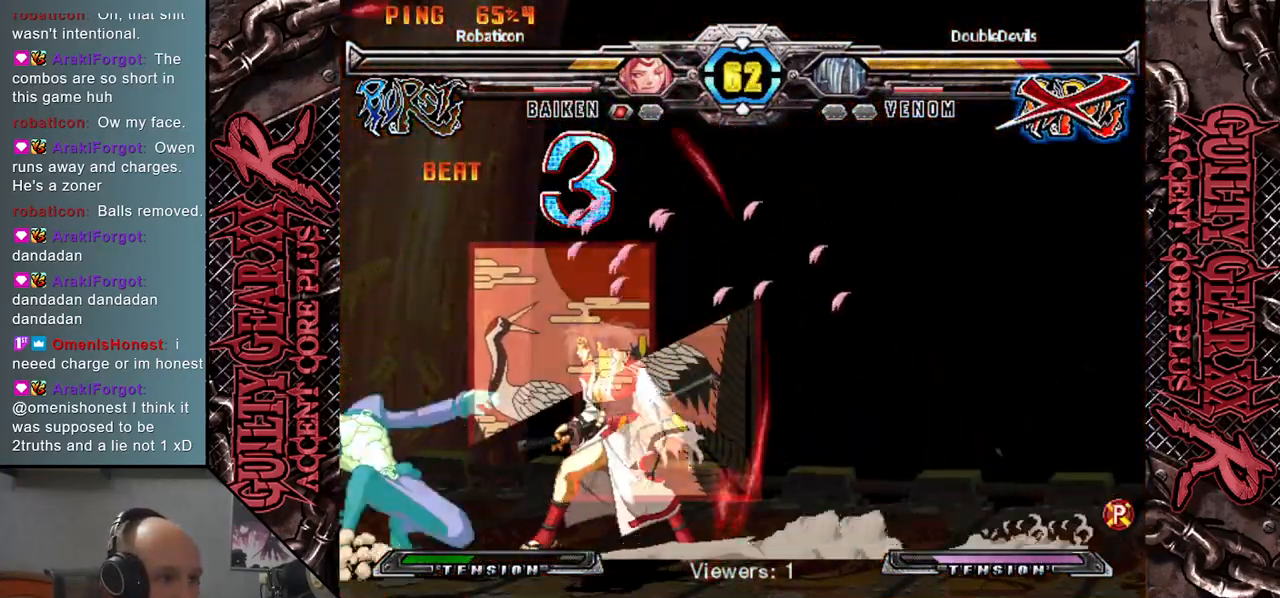
{"buttons": [], "left_stick": "left", "events": []}
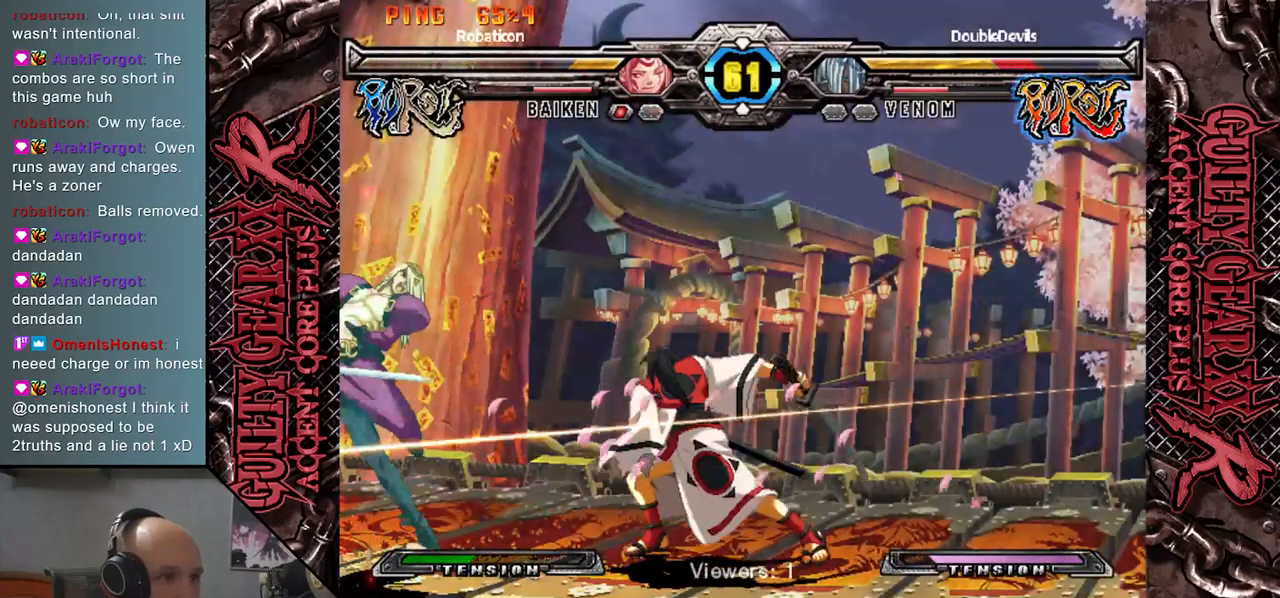
{"buttons": [], "left_stick": "down-left", "events": [[117, "left_stick", "down-left"]]}
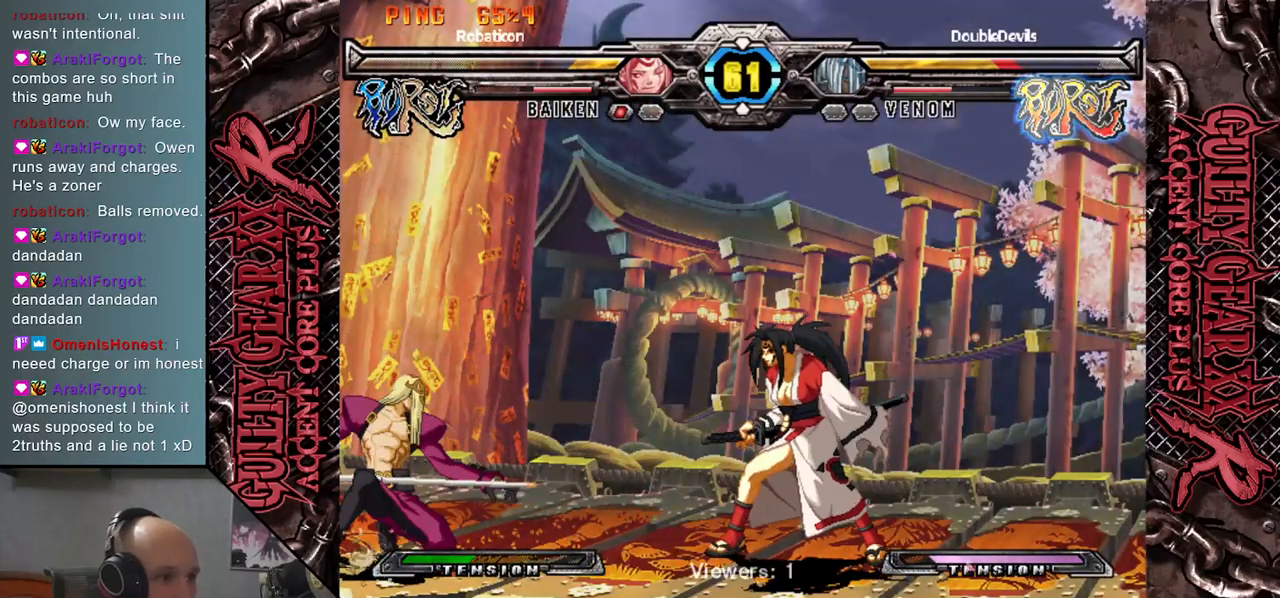
{"buttons": [], "left_stick": "up-right", "events": [[167, "left_stick", "right"], [367, "left_stick", "down"], [417, "left_stick", "left"], [467, "left_stick", "up-right"]]}
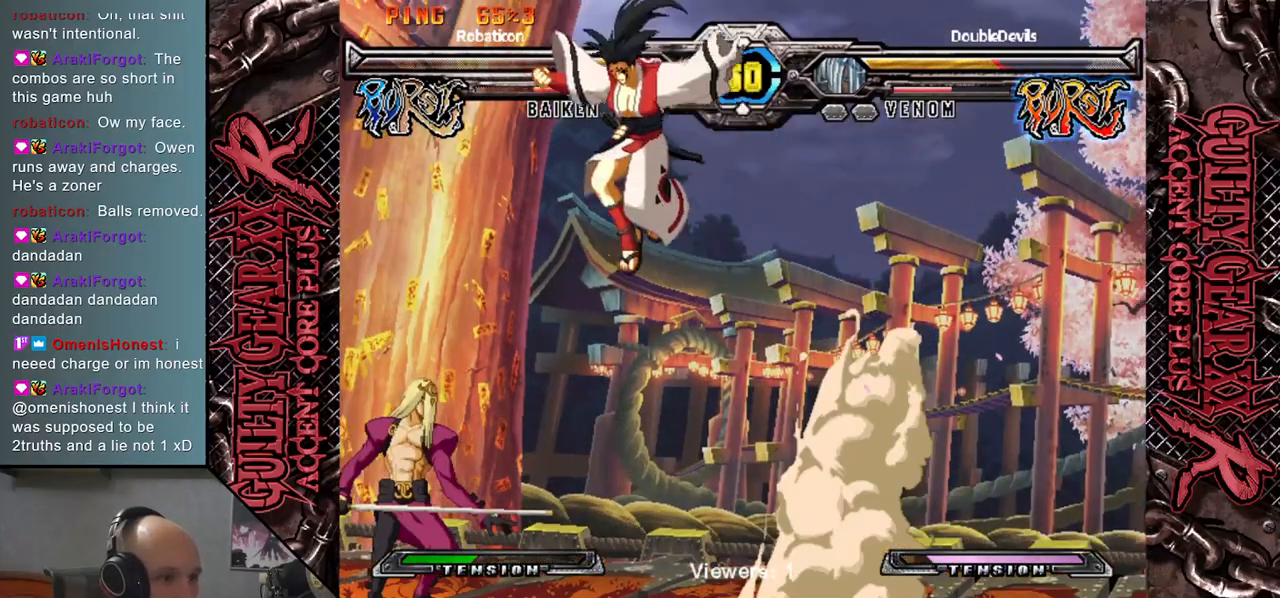
{"buttons": [], "left_stick": "left", "events": [[17, "R2", "down"], [100, "left_stick", "down"], [133, "R2", "up"], [167, "left_stick", "left"]]}
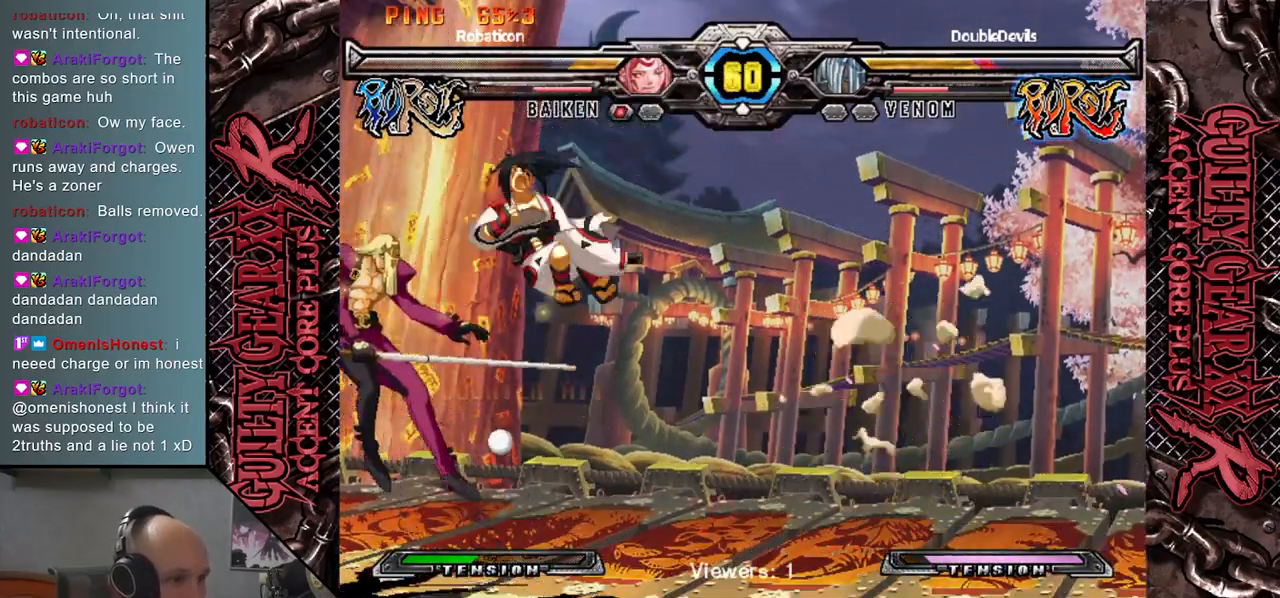
{"buttons": [], "left_stick": "down-left", "events": [[67, "left_stick", "down-left"]]}
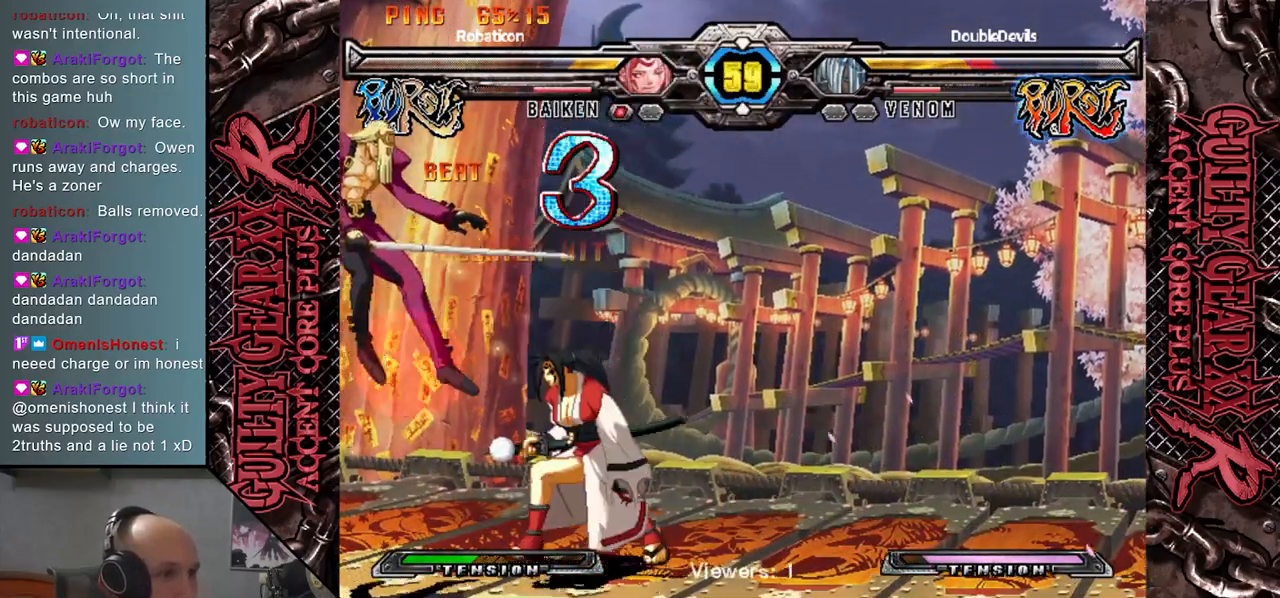
{"buttons": [], "left_stick": "down", "events": [[50, "CIRCLE", "down"], [117, "CIRCLE", "up"], [217, "CIRCLE", "down"], [267, "CIRCLE", "up"], [350, "left_stick", "down"], [367, "CIRCLE", "down"], [433, "CIRCLE", "up"]]}
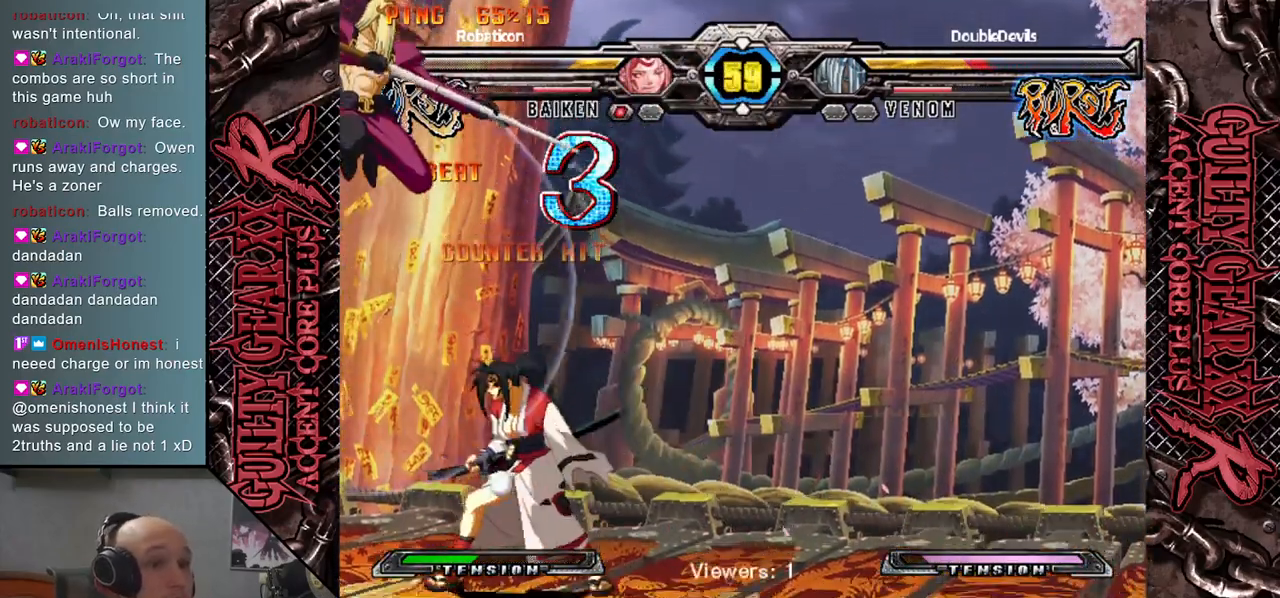
{"buttons": ["CIRCLE"], "left_stick": "down-left", "events": [[17, "CIRCLE", "down"], [83, "CIRCLE", "up"], [183, "CIRCLE", "down"], [183, "left_stick", "down-left"], [267, "CIRCLE", "up"], [350, "CIRCLE", "down"], [417, "CIRCLE", "up"], [500, "CIRCLE", "down"]]}
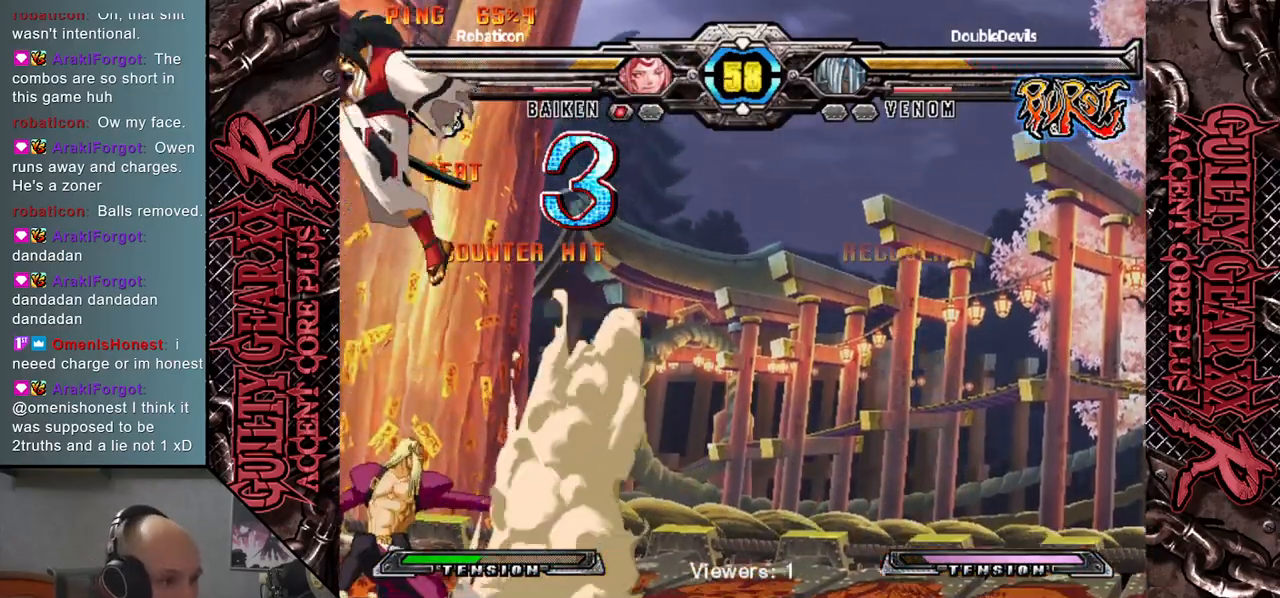
{"buttons": [], "left_stick": "left", "events": [[83, "CIRCLE", "up"], [183, "left_stick", "left"], [433, "CIRCLE", "down"], [500, "CIRCLE", "up"]]}
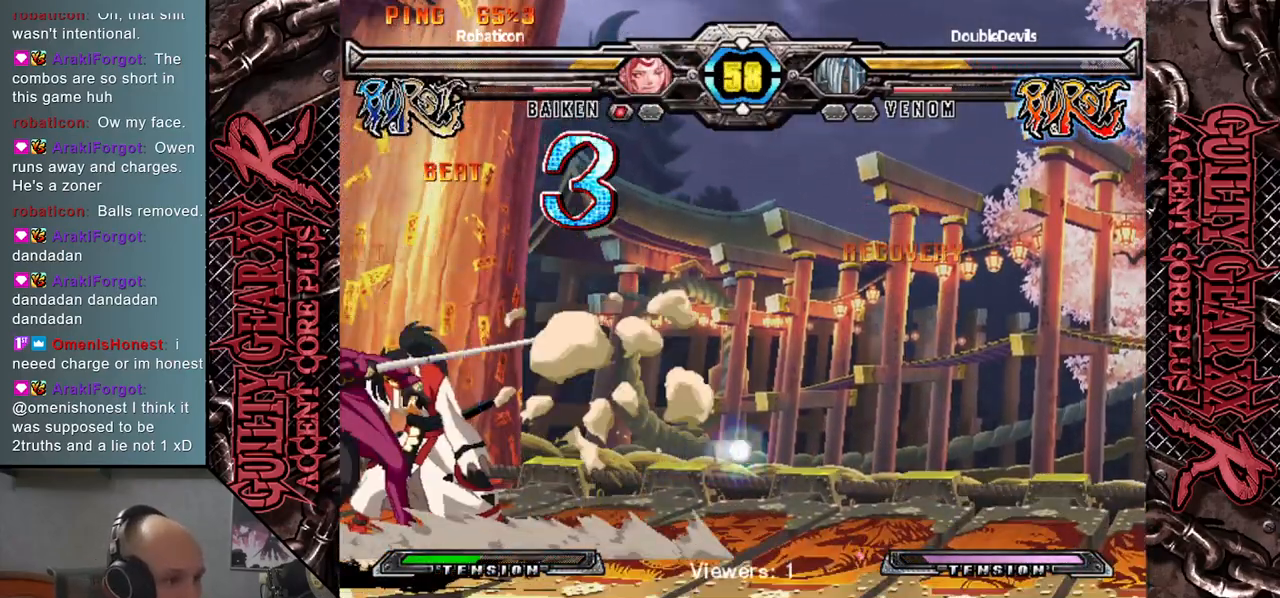
{"buttons": ["CROSS"], "left_stick": "down-left", "events": [[100, "CIRCLE", "down"], [150, "left_stick", "down-left"], [183, "CIRCLE", "up"], [300, "SQUARE", "down"], [317, "SQUARE", "up"], [467, "CROSS", "down"]]}
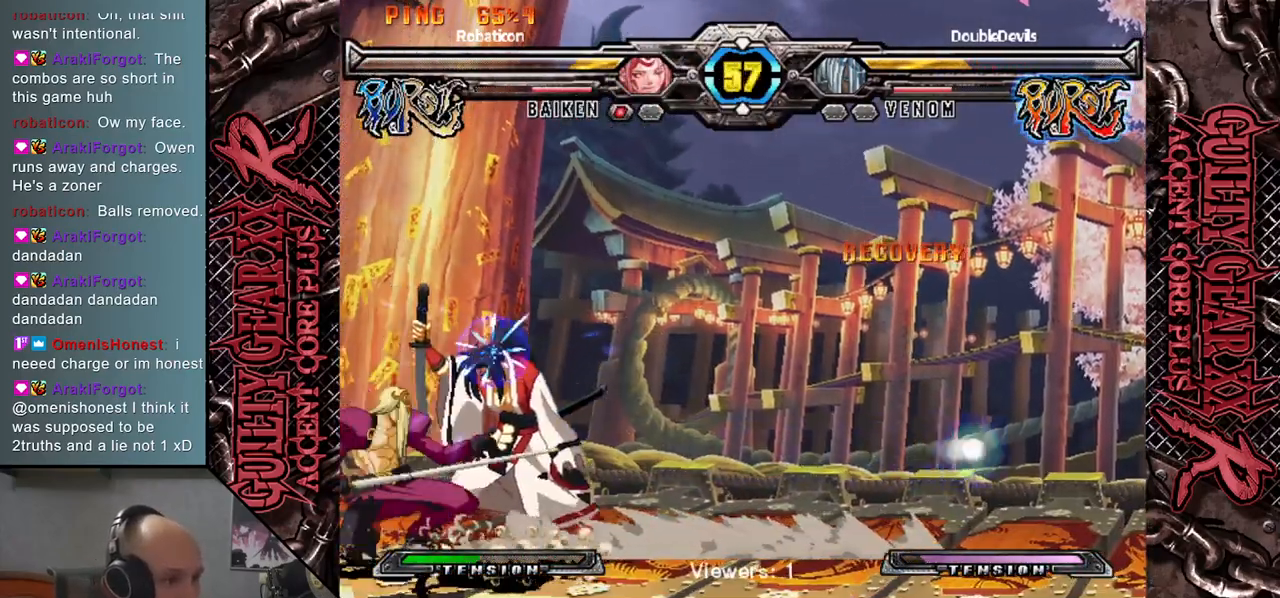
{"buttons": ["R2"], "left_stick": "down-left", "events": [[50, "CROSS", "up"], [133, "CROSS", "down"], [200, "CROSS", "up"], [267, "CROSS", "down"], [367, "CROSS", "up"], [500, "R2", "down"]]}
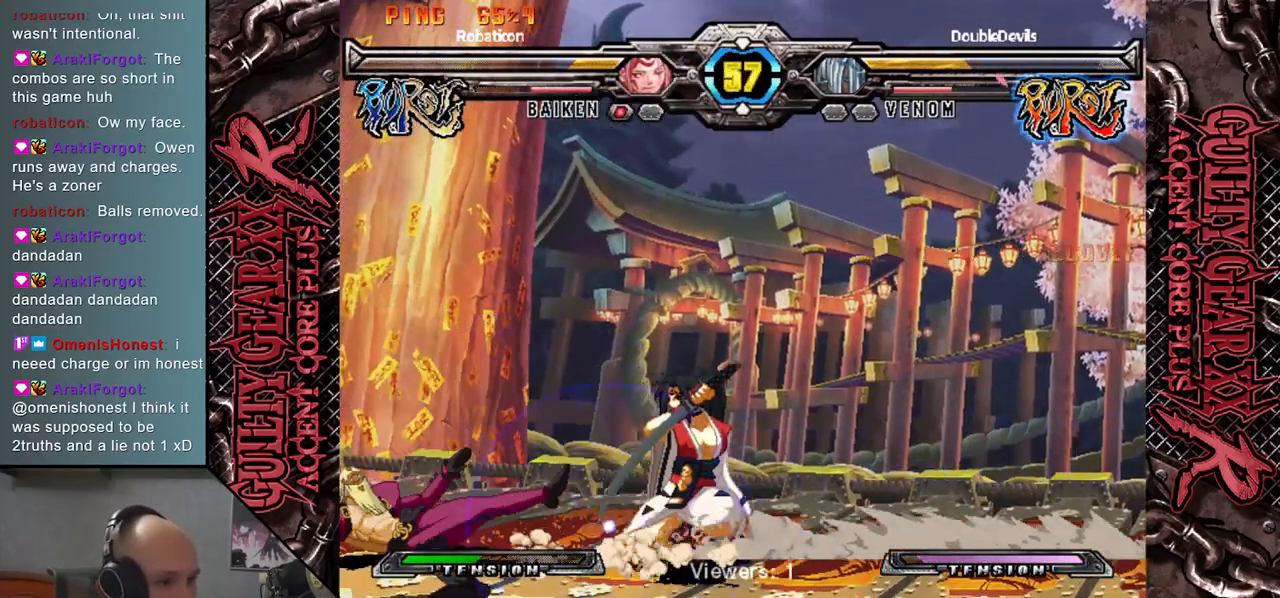
{"buttons": [], "left_stick": "right", "events": [[83, "R2", "up"], [200, "R2", "down"], [317, "R2", "up"], [350, "left_stick", "right"]]}
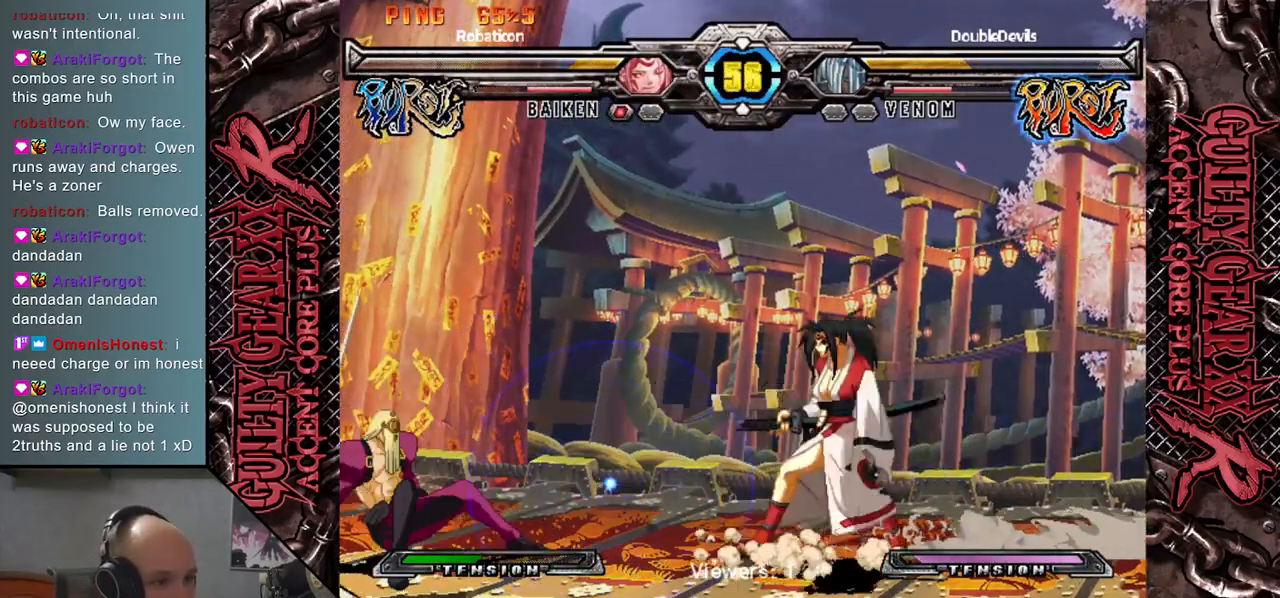
{"buttons": ["R2"], "left_stick": "left", "events": [[217, "left_stick", "down"], [267, "left_stick", "left"], [333, "left_stick", "up-right"], [417, "R2", "down"], [467, "left_stick", "left"]]}
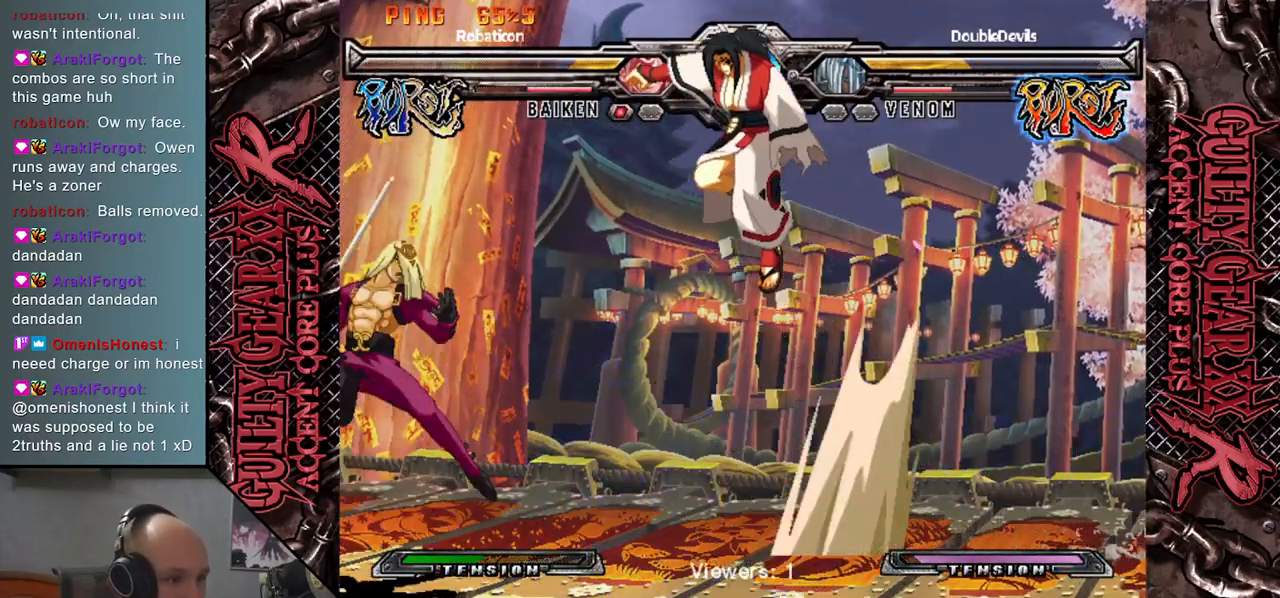
{"buttons": ["CIRCLE"], "left_stick": "left", "events": [[17, "R2", "up"], [467, "CIRCLE", "down"]]}
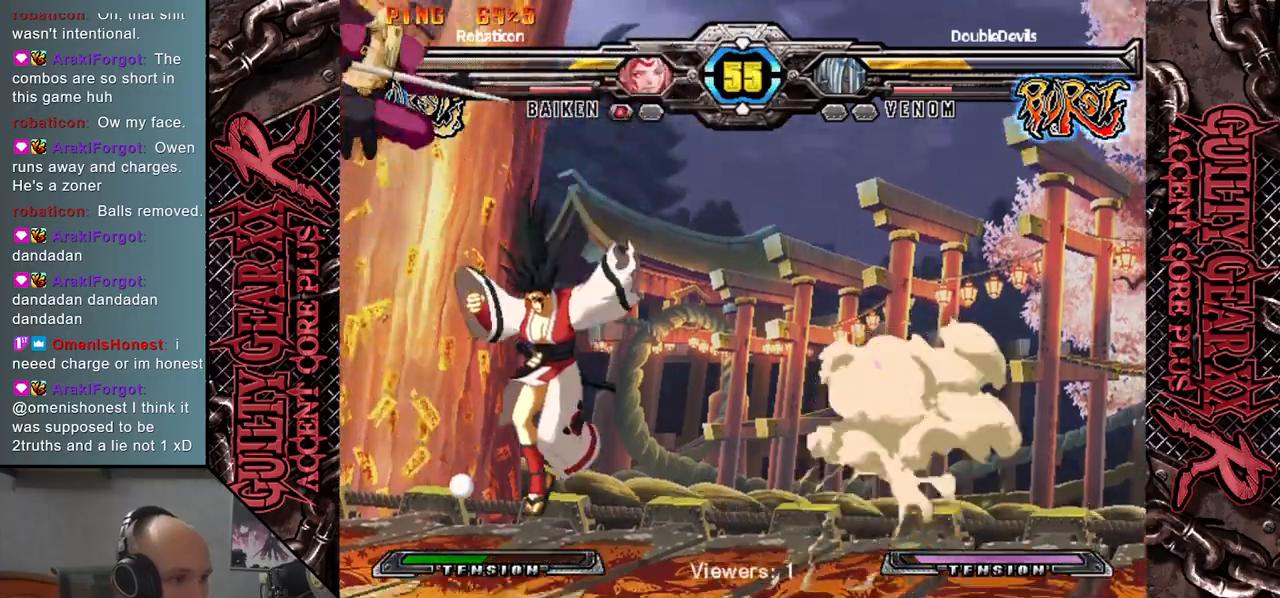
{"buttons": ["CIRCLE"], "left_stick": "down-left", "events": [[50, "CIRCLE", "up"], [100, "left_stick", "down-left"], [133, "CIRCLE", "down"], [217, "CIRCLE", "up"], [300, "CIRCLE", "down"], [367, "CIRCLE", "up"], [467, "CIRCLE", "down"]]}
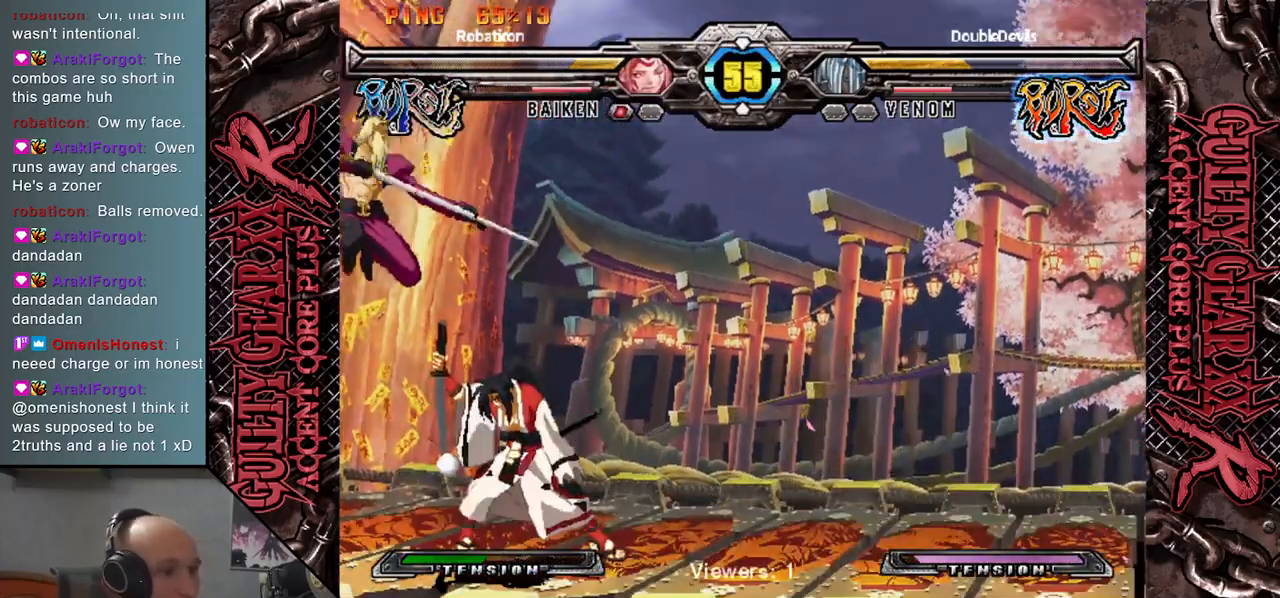
{"buttons": ["CIRCLE"], "left_stick": "down-left", "events": [[17, "CIRCLE", "up"], [117, "CIRCLE", "down"], [183, "CIRCLE", "up"], [283, "CIRCLE", "down"], [350, "CIRCLE", "up"], [450, "CIRCLE", "down"]]}
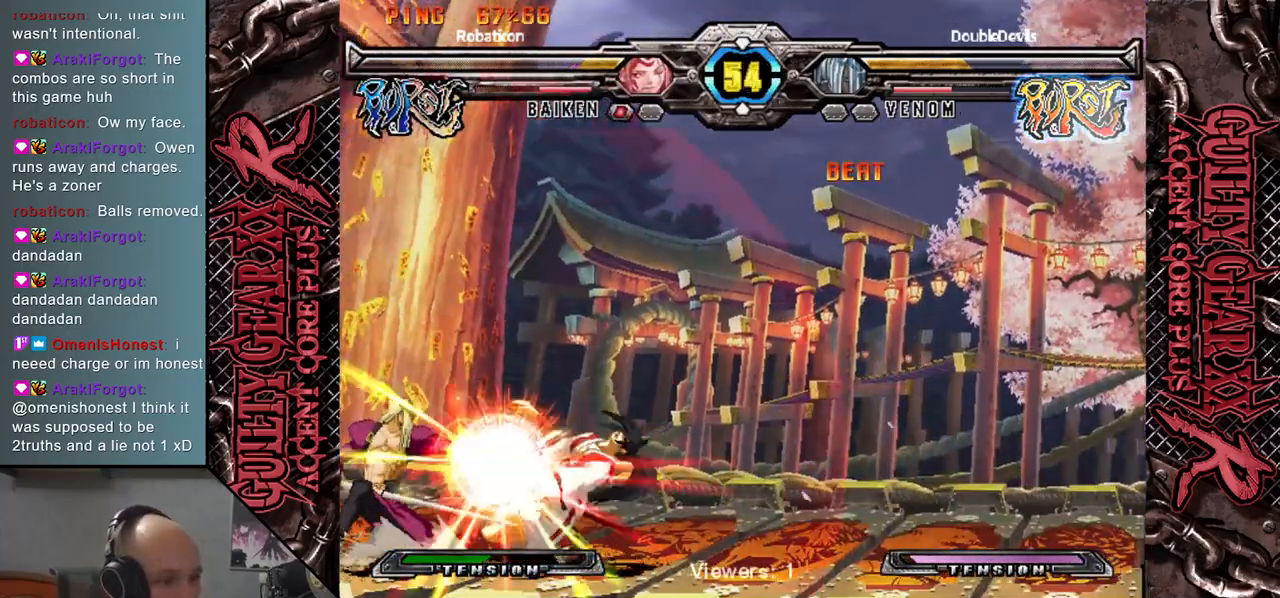
{"buttons": [], "left_stick": "right", "events": [[33, "CIRCLE", "up"], [200, "L2", "down"], [200, "left_stick", "right"], [283, "L2", "up"], [383, "L2", "down"], [433, "L2", "up"]]}
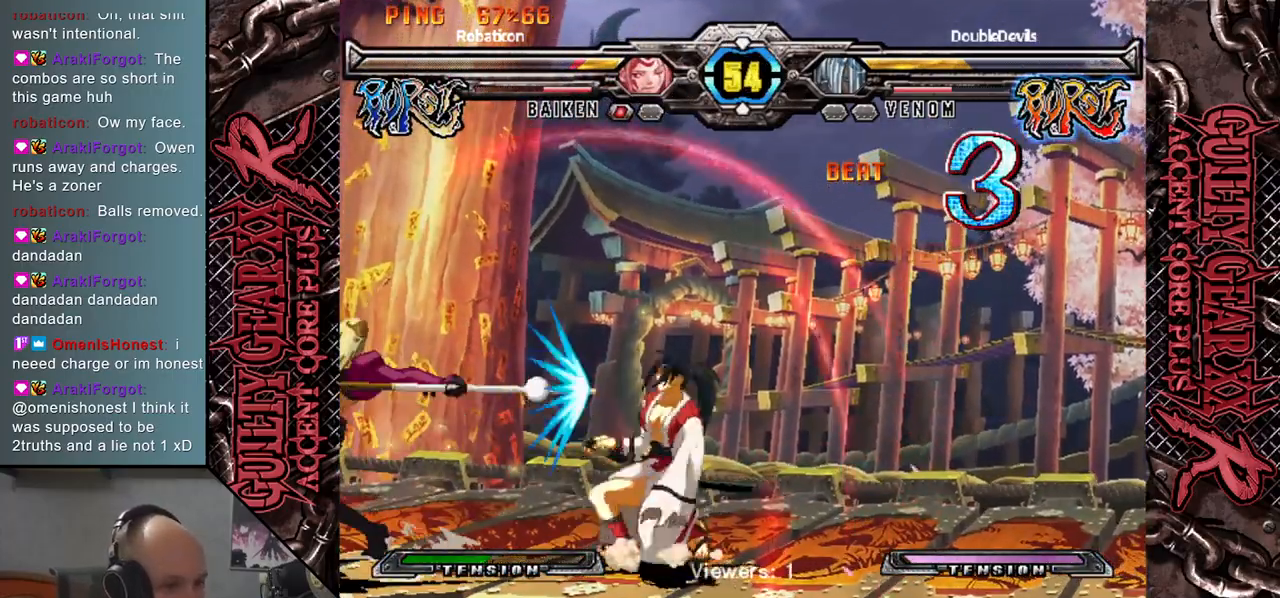
{"buttons": [], "left_stick": "right", "events": [[33, "L2", "down"], [100, "L2", "up"], [200, "L2", "down"], [267, "L2", "up"], [367, "L2", "down"], [450, "L2", "up"]]}
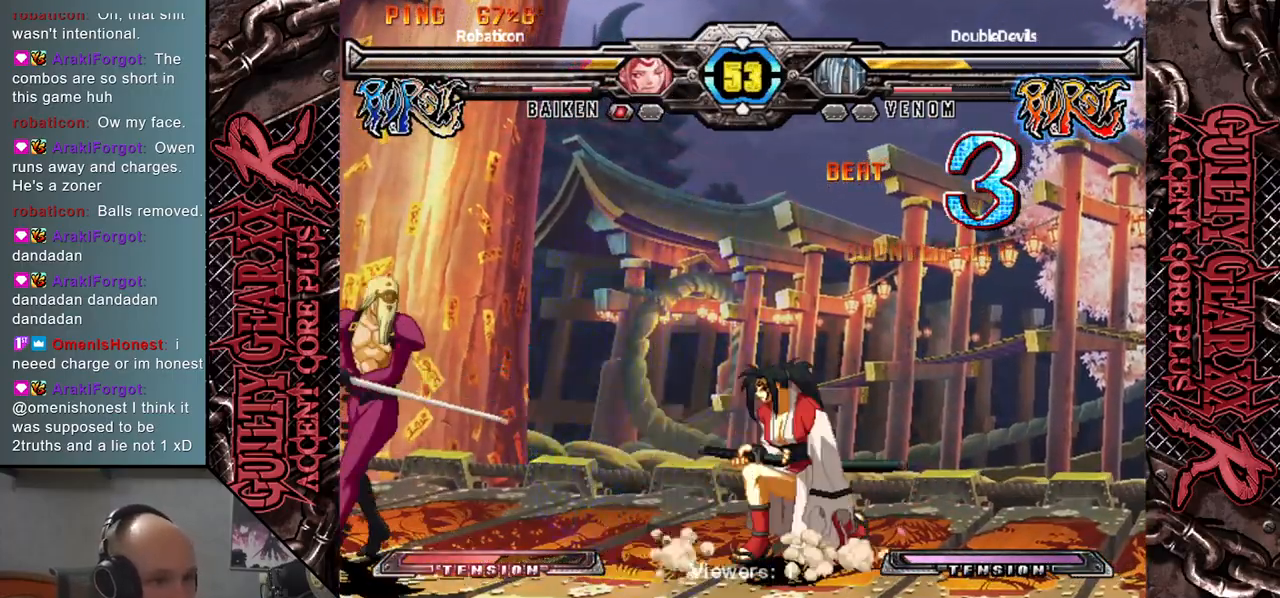
{"buttons": [], "left_stick": "left", "events": [[167, "left_stick", "down-left"], [267, "left_stick", "right"], [333, "L2", "down"], [433, "left_stick", "left"], [467, "L2", "up"]]}
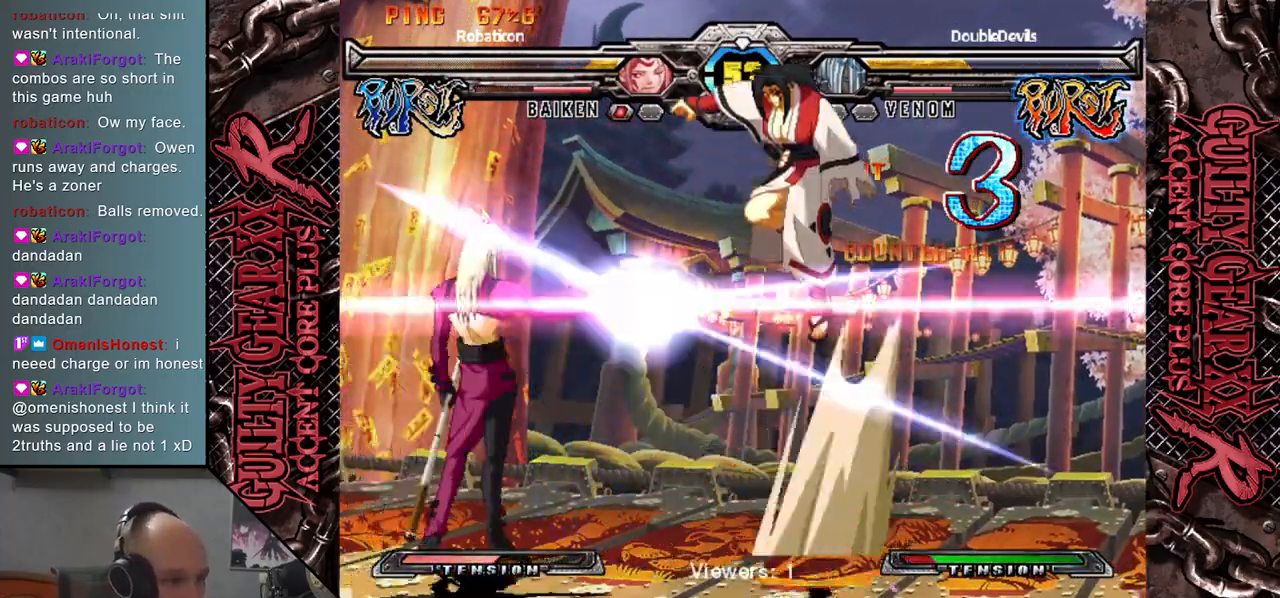
{"buttons": [], "left_stick": "left", "events": []}
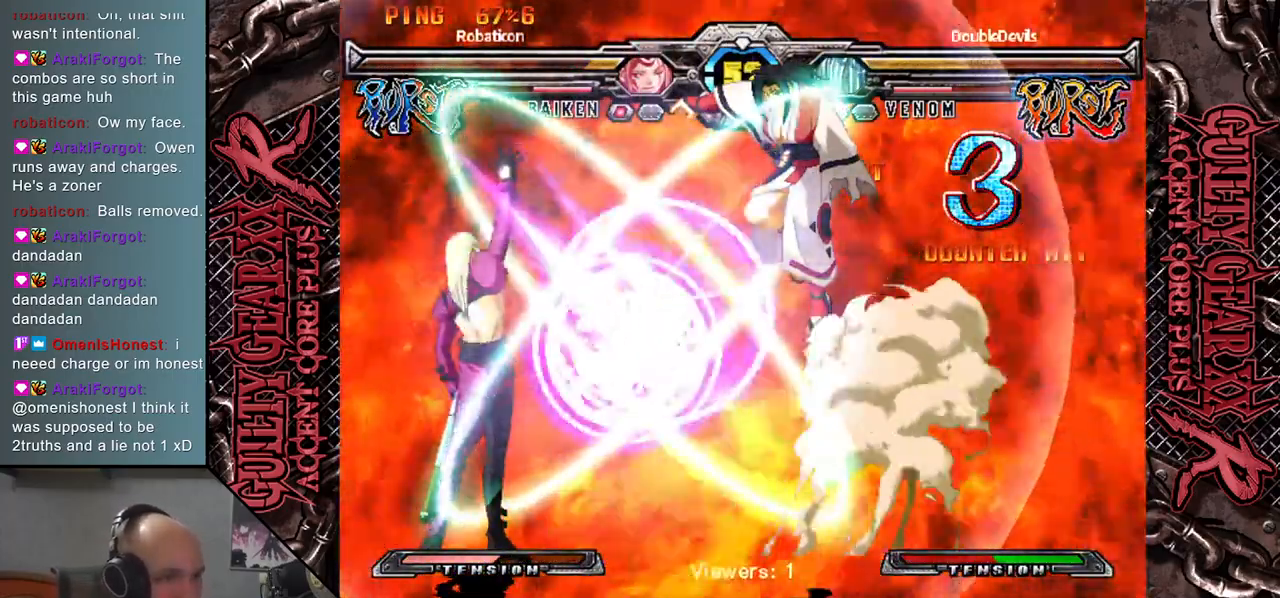
{"buttons": [], "left_stick": "left", "events": []}
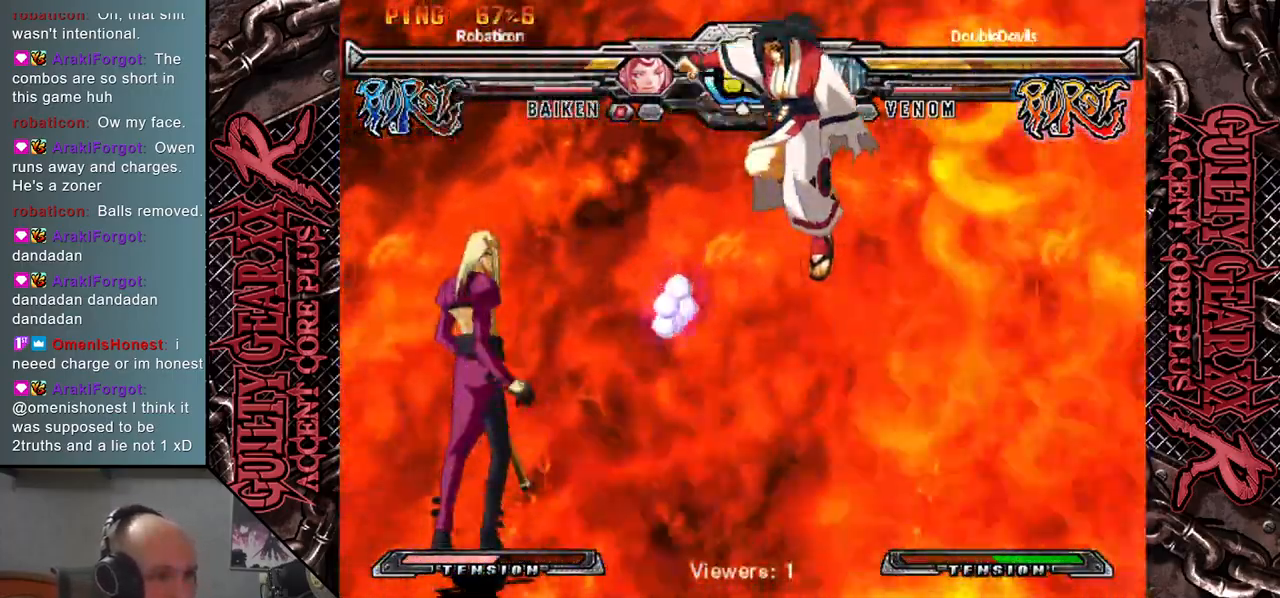
{"buttons": [], "left_stick": "up", "events": [[283, "left_stick", "down"], [333, "left_stick", "right"], [467, "left_stick", "up"]]}
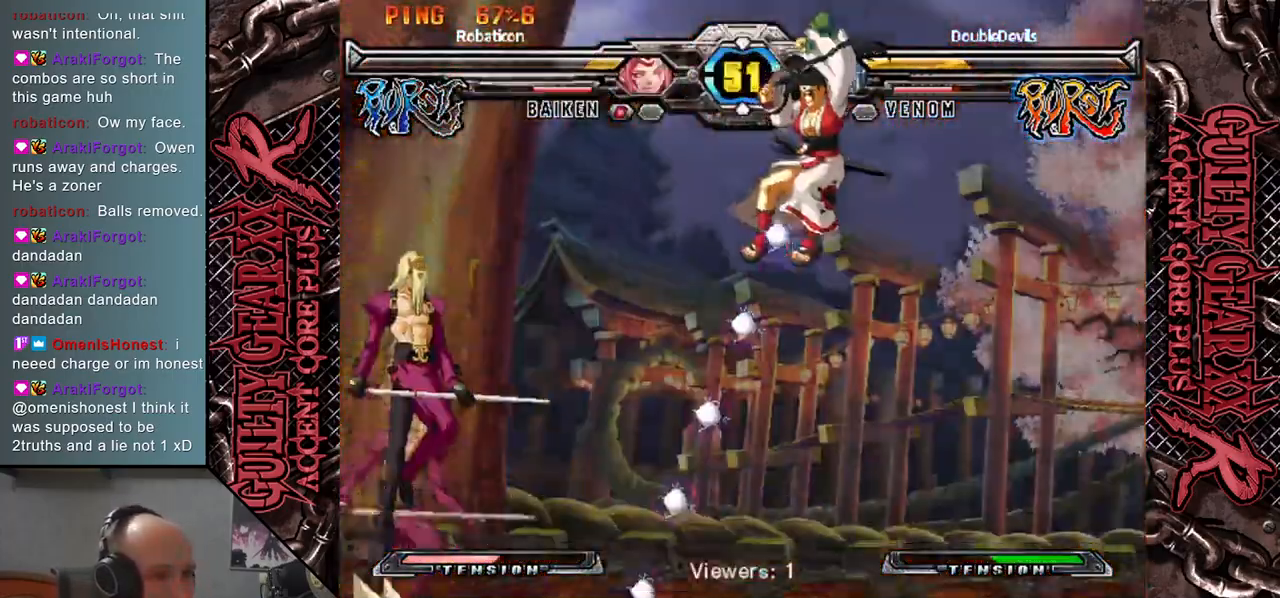
{"buttons": [], "left_stick": "down-left", "events": [[83, "left_stick", "down"], [150, "SQUARE", "down"], [233, "SQUARE", "up"], [267, "left_stick", "down-left"]]}
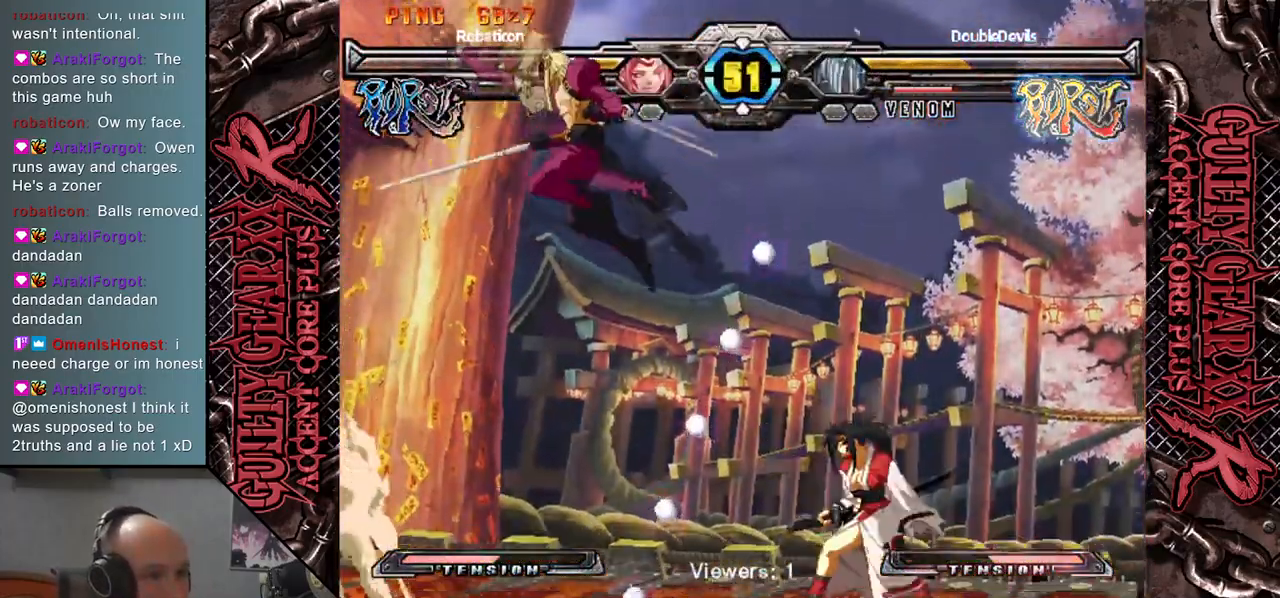
{"buttons": ["CIRCLE"], "left_stick": "down-left", "events": [[50, "CIRCLE", "down"], [117, "CIRCLE", "up"], [133, "left_stick", "down"], [217, "CIRCLE", "down"], [267, "CIRCLE", "up"], [300, "left_stick", "down-left"], [350, "CIRCLE", "down"], [433, "CIRCLE", "up"], [483, "CIRCLE", "down"]]}
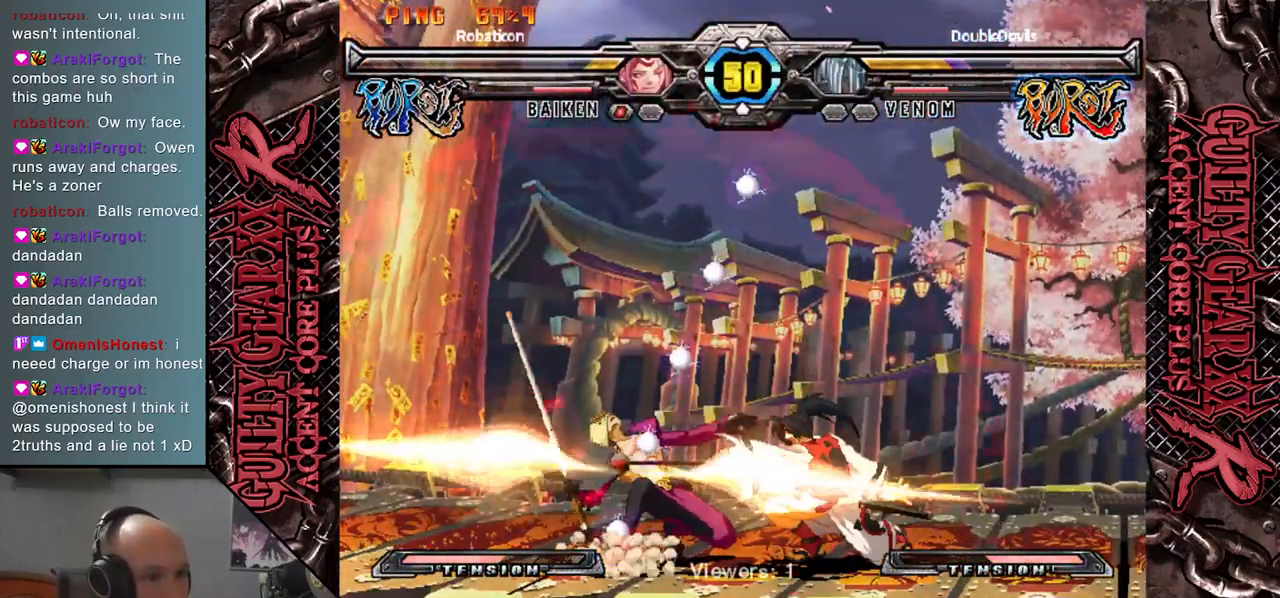
{"buttons": [], "left_stick": "up", "events": [[67, "left_stick", "left"], [83, "CIRCLE", "up"], [467, "left_stick", "up"]]}